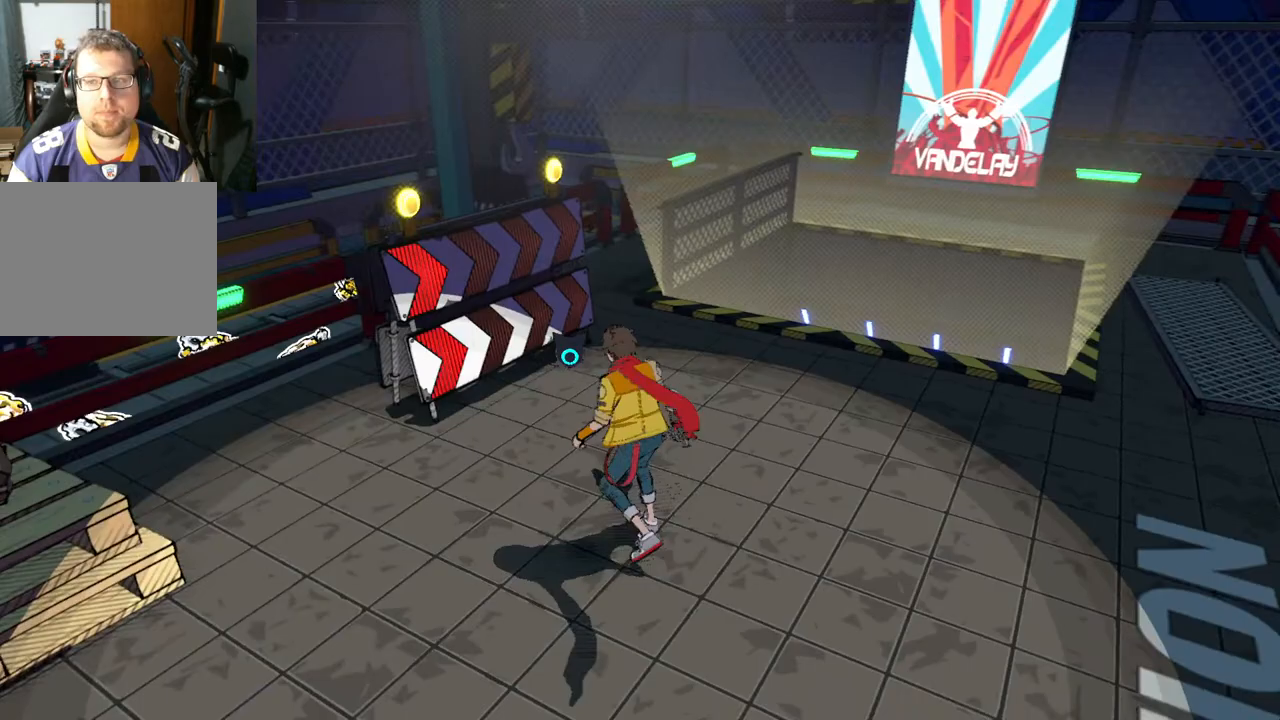
Gameplay with a controller (Xbox layout); each line is a JSON object with the inputs held at the frame after it. "events" lists button and stick changes between this image and that frame as [ms after this image, input, new state], when the widget could be followed in between. Not read: L2 R2.
{"buttons": [], "left_stick": "down", "right_stick": "down-right", "events": [[267, "left_stick", "right"], [267, "right_stick", "down-right"], [383, "left_stick", "left"], [500, "left_stick", "down"]]}
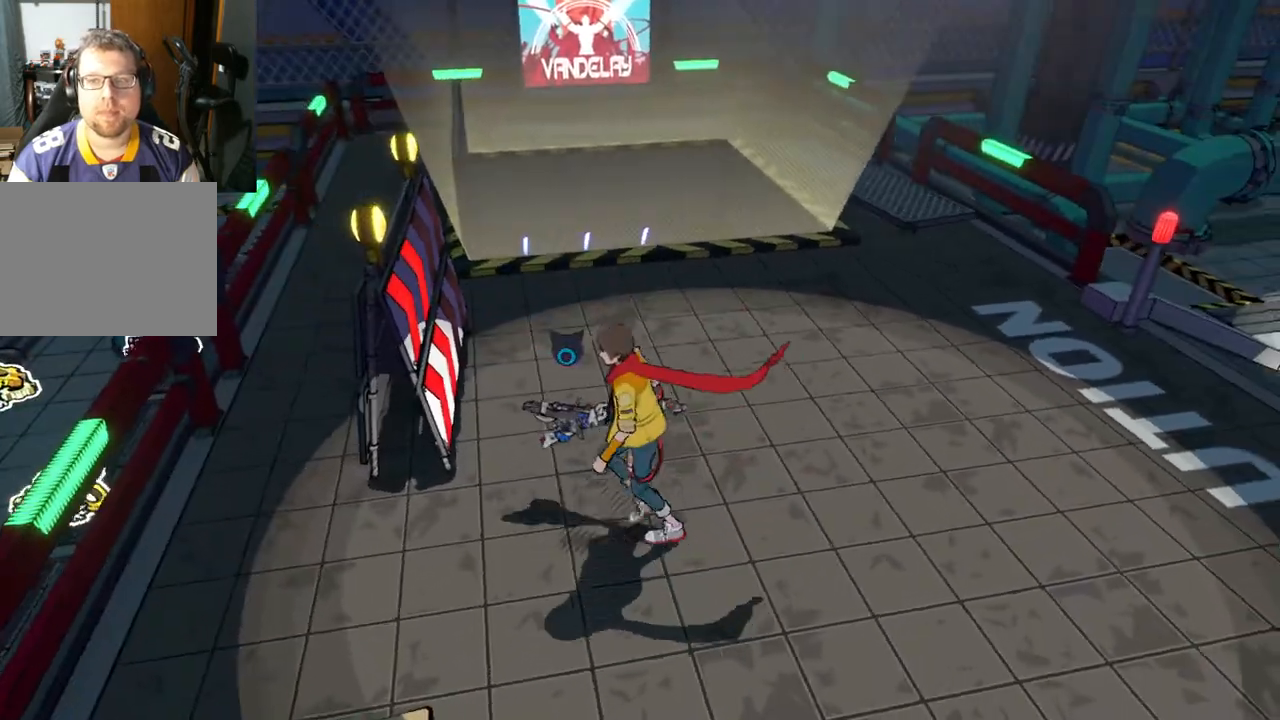
{"buttons": ["A"], "left_stick": "up-left", "right_stick": "center", "events": [[33, "right_stick", "center"], [83, "left_stick", "down-left"], [117, "right_stick", "left"], [367, "right_stick", "center"], [417, "left_stick", "up-left"], [500, "A", "down"]]}
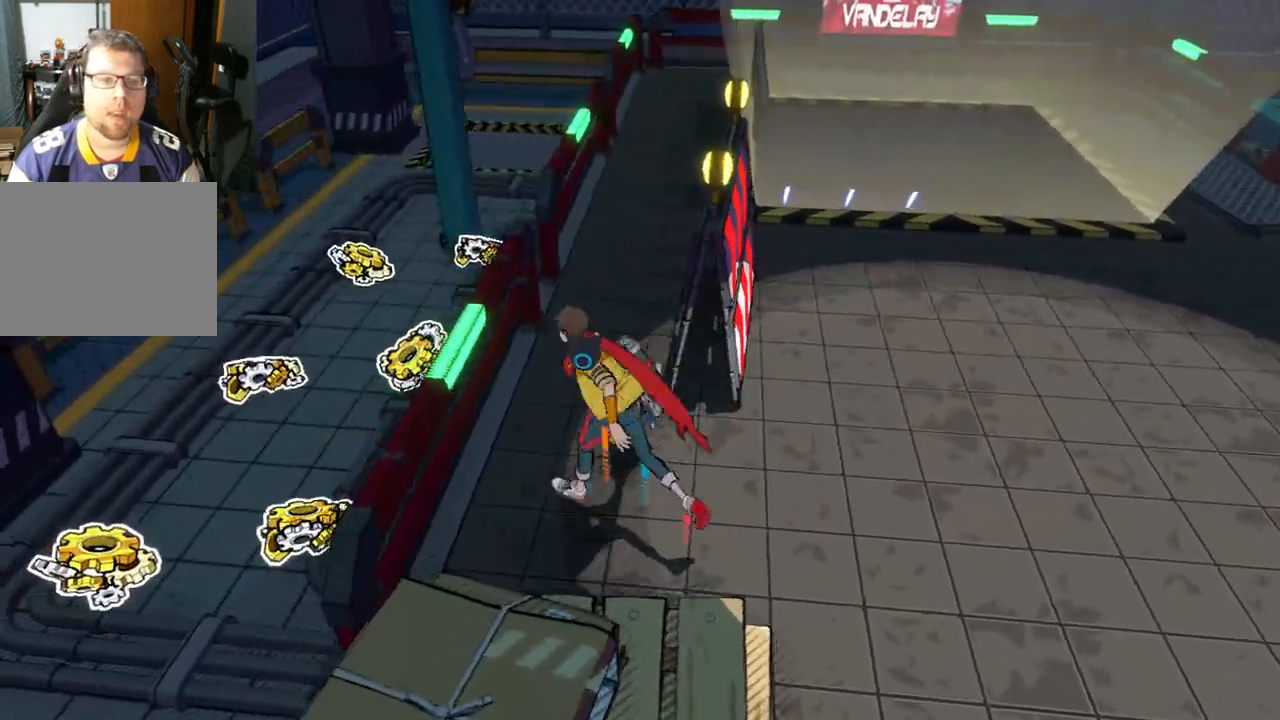
{"buttons": [], "left_stick": "down-left", "right_stick": "center", "events": [[167, "A", "up"], [400, "left_stick", "down-left"]]}
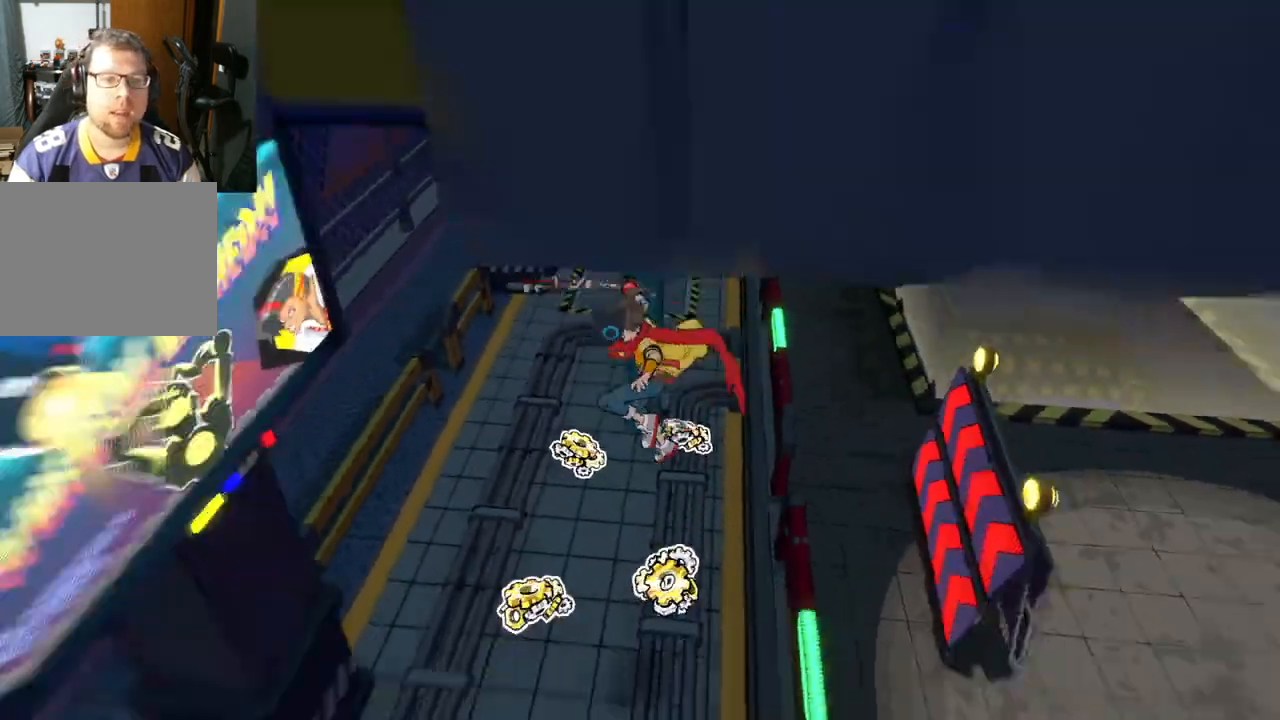
{"buttons": [], "left_stick": "up", "right_stick": "right", "events": [[50, "left_stick", "center"], [83, "right_stick", "right"], [200, "left_stick", "up"]]}
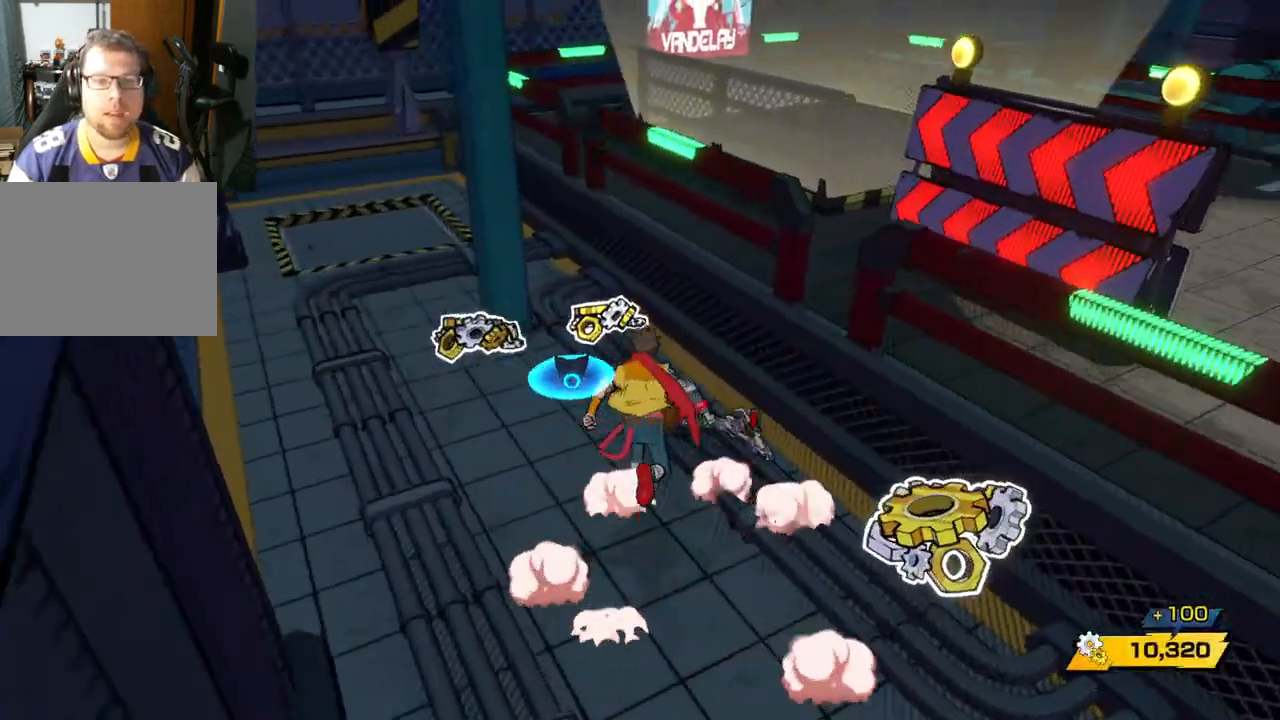
{"buttons": [], "left_stick": "right", "right_stick": "right", "events": [[50, "left_stick", "up-left"], [183, "left_stick", "down-left"], [267, "left_stick", "down-right"], [417, "left_stick", "right"]]}
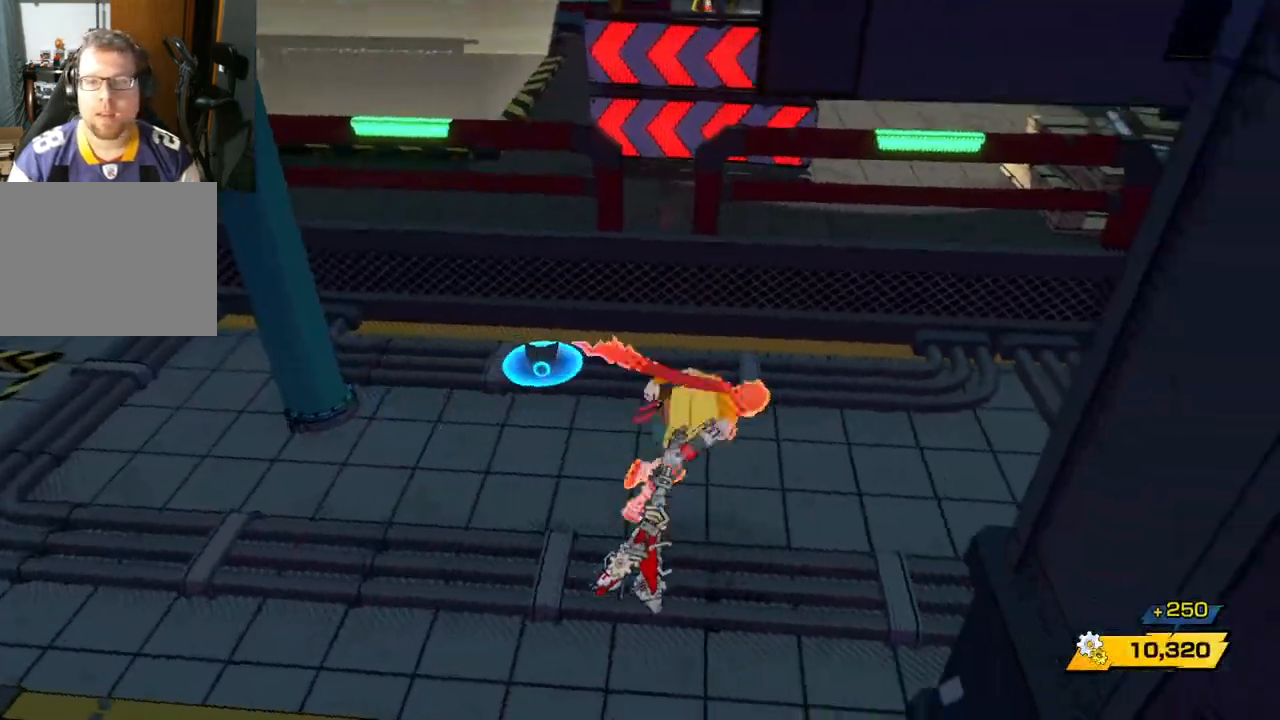
{"buttons": [], "left_stick": "right", "right_stick": "right", "events": [[17, "left_stick", "up-right"], [500, "left_stick", "right"]]}
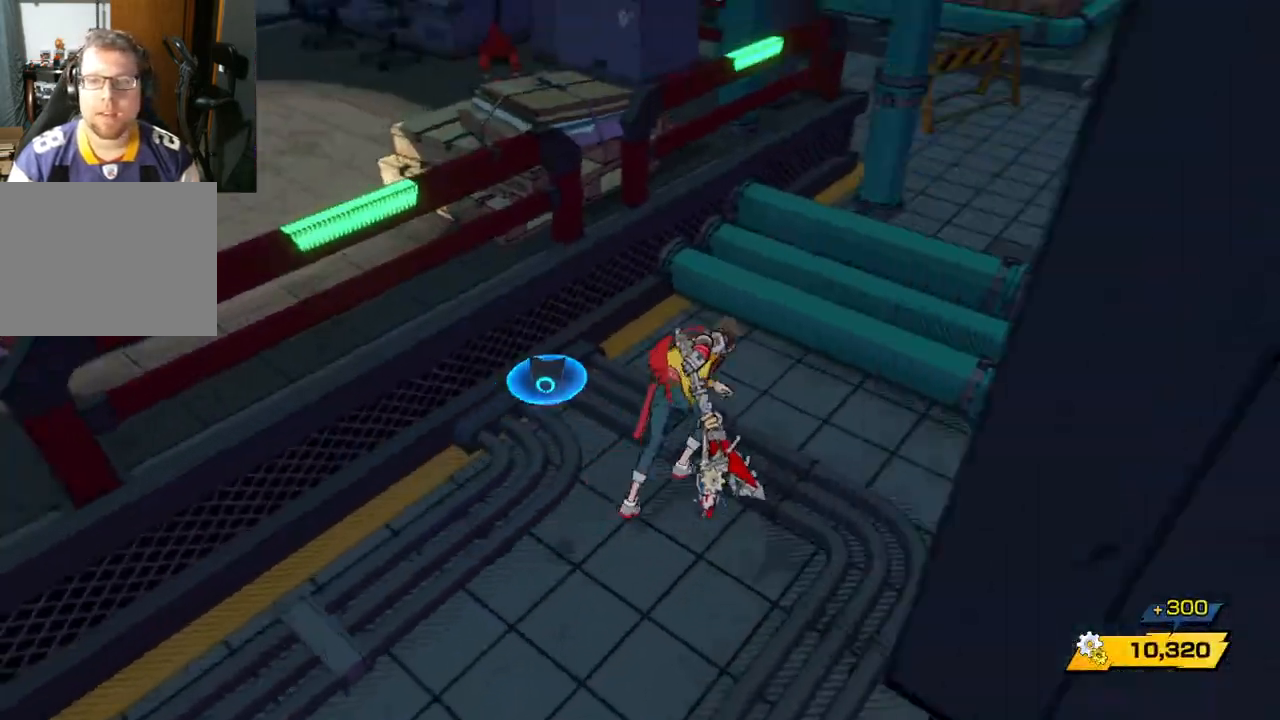
{"buttons": [], "left_stick": "up", "right_stick": "center", "events": [[183, "left_stick", "up"], [233, "right_stick", "center"], [300, "A", "down"], [450, "A", "up"]]}
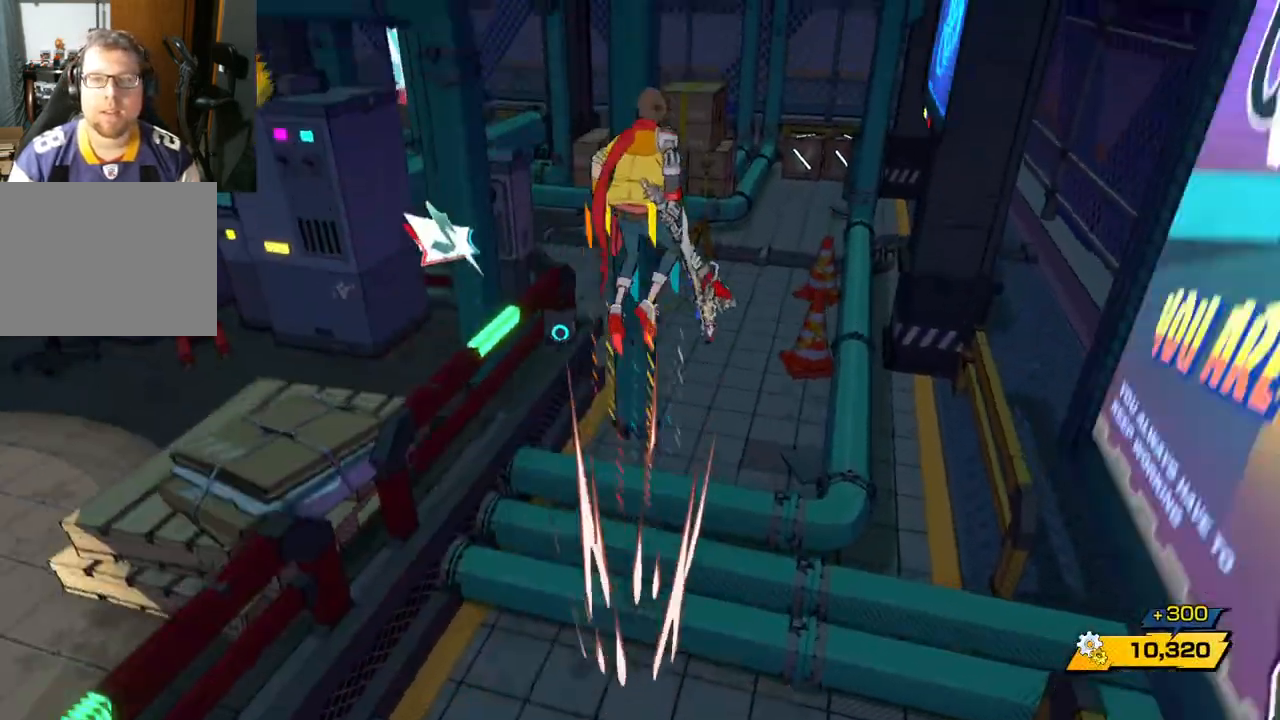
{"buttons": [], "left_stick": "up", "right_stick": "center", "events": []}
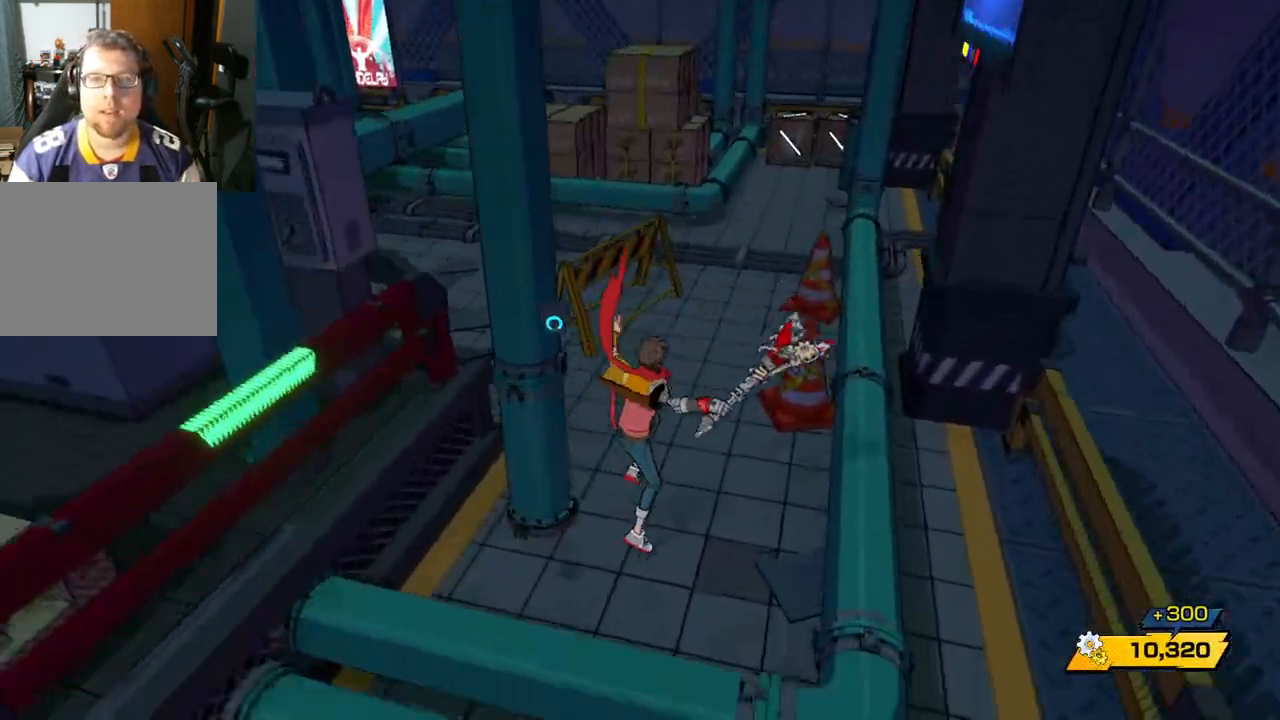
{"buttons": [], "left_stick": "up", "right_stick": "center", "events": [[67, "right_stick", "left"], [183, "right_stick", "center"]]}
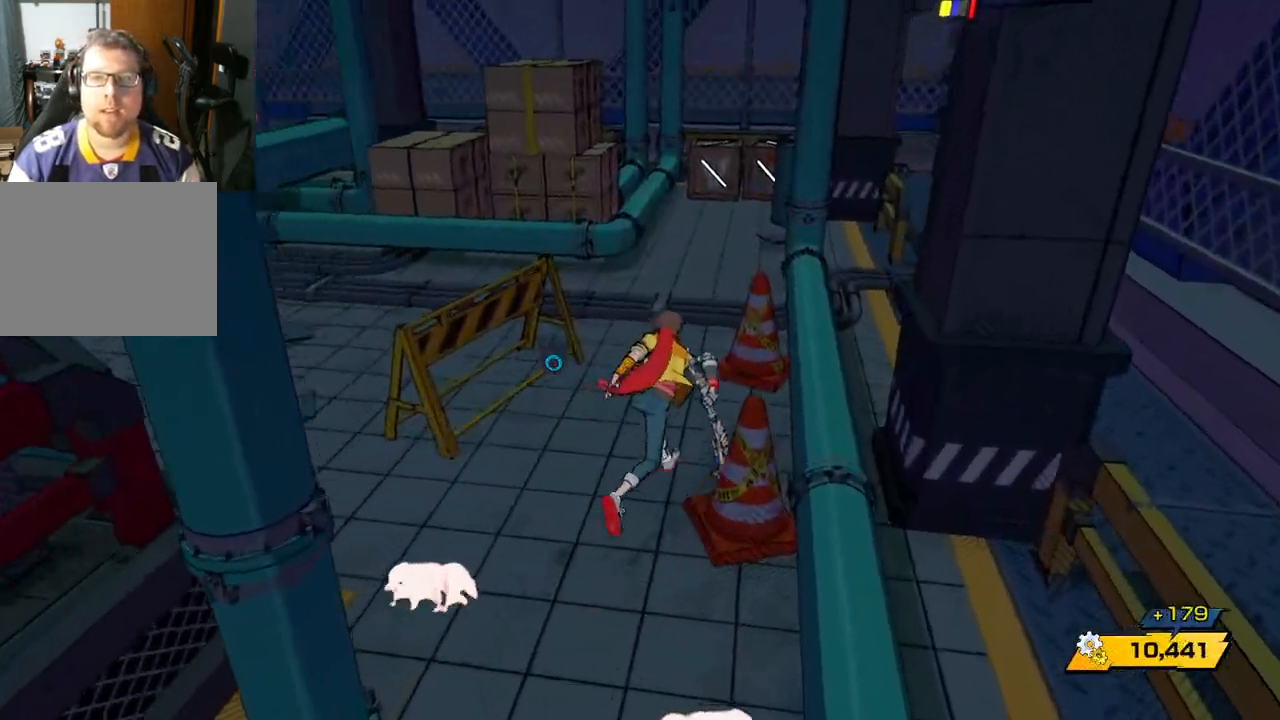
{"buttons": [], "left_stick": "up", "right_stick": "center", "events": []}
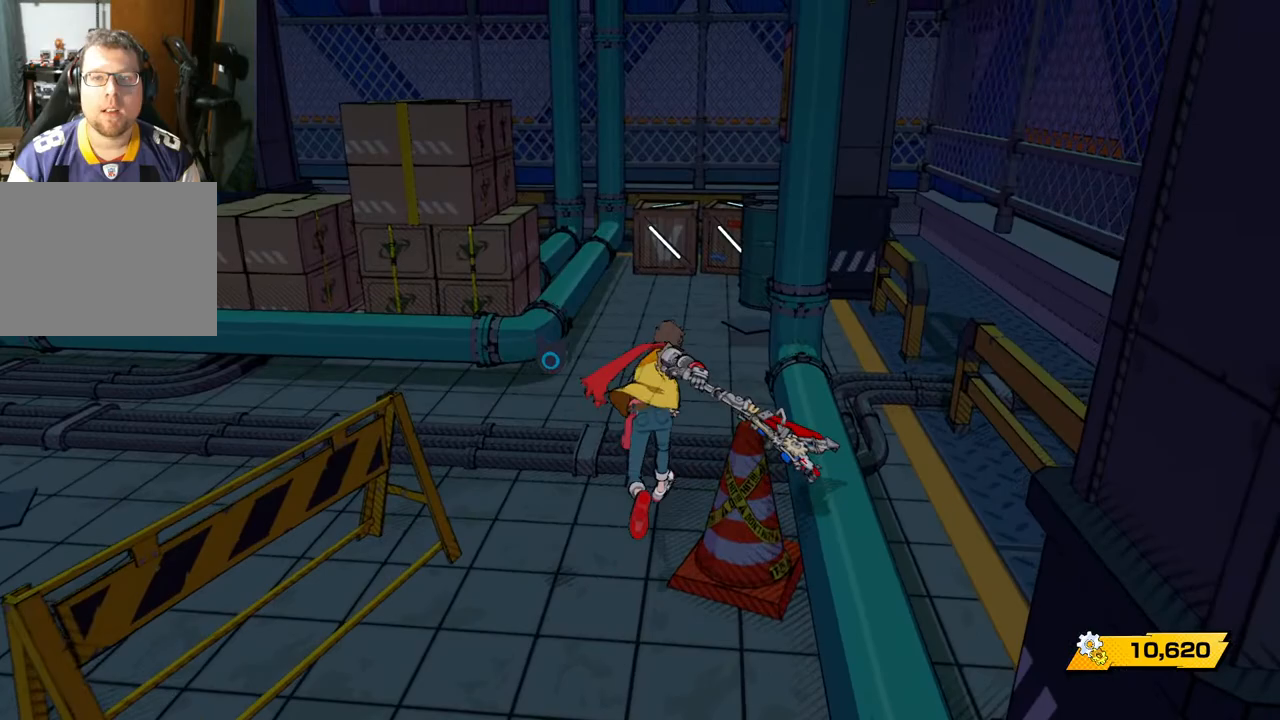
{"buttons": [], "left_stick": "up", "right_stick": "center", "events": [[117, "R1", "down"], [250, "R1", "up"]]}
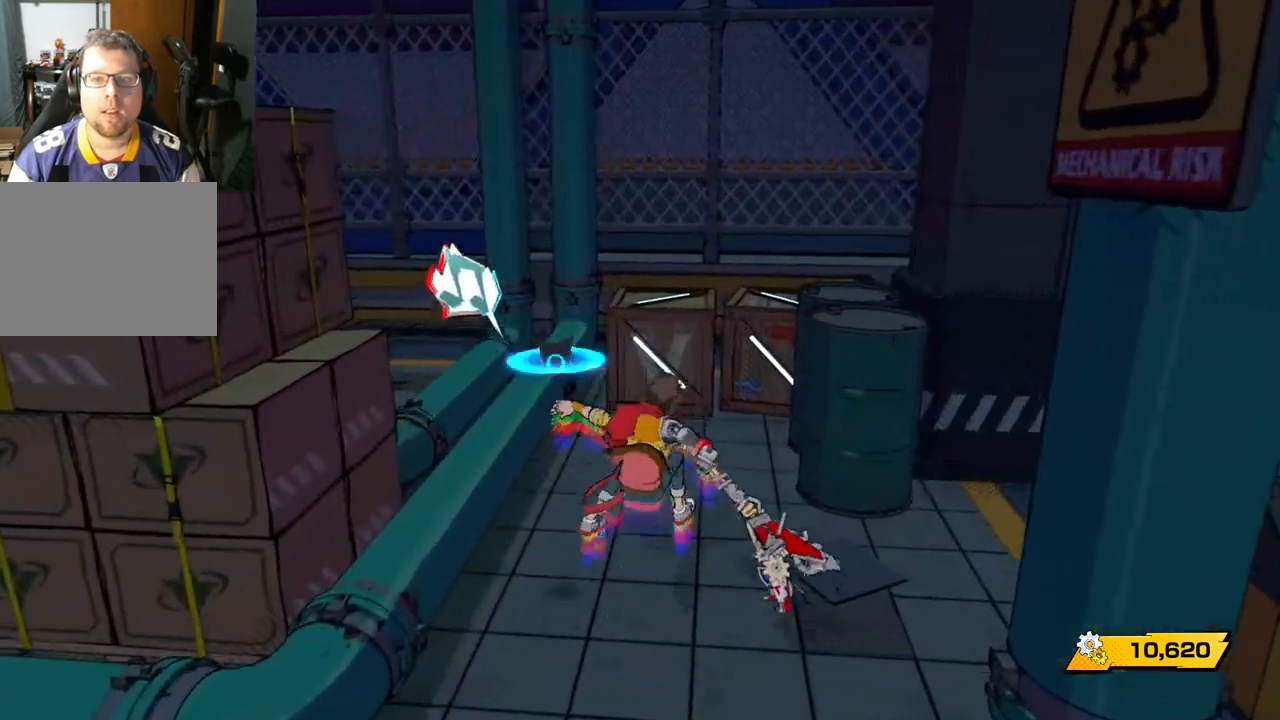
{"buttons": [], "left_stick": "up", "right_stick": "center", "events": [[33, "X", "down"], [167, "X", "up"]]}
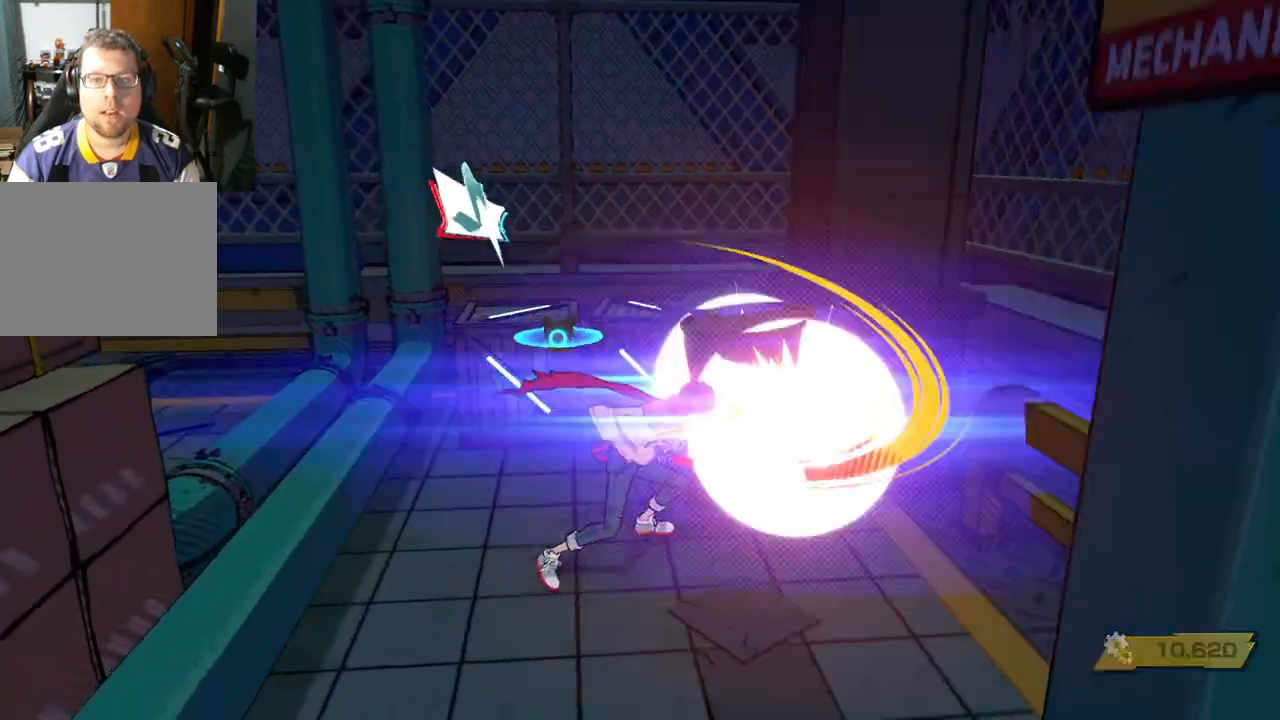
{"buttons": ["X"], "left_stick": "up", "right_stick": "center", "events": [[417, "X", "down"]]}
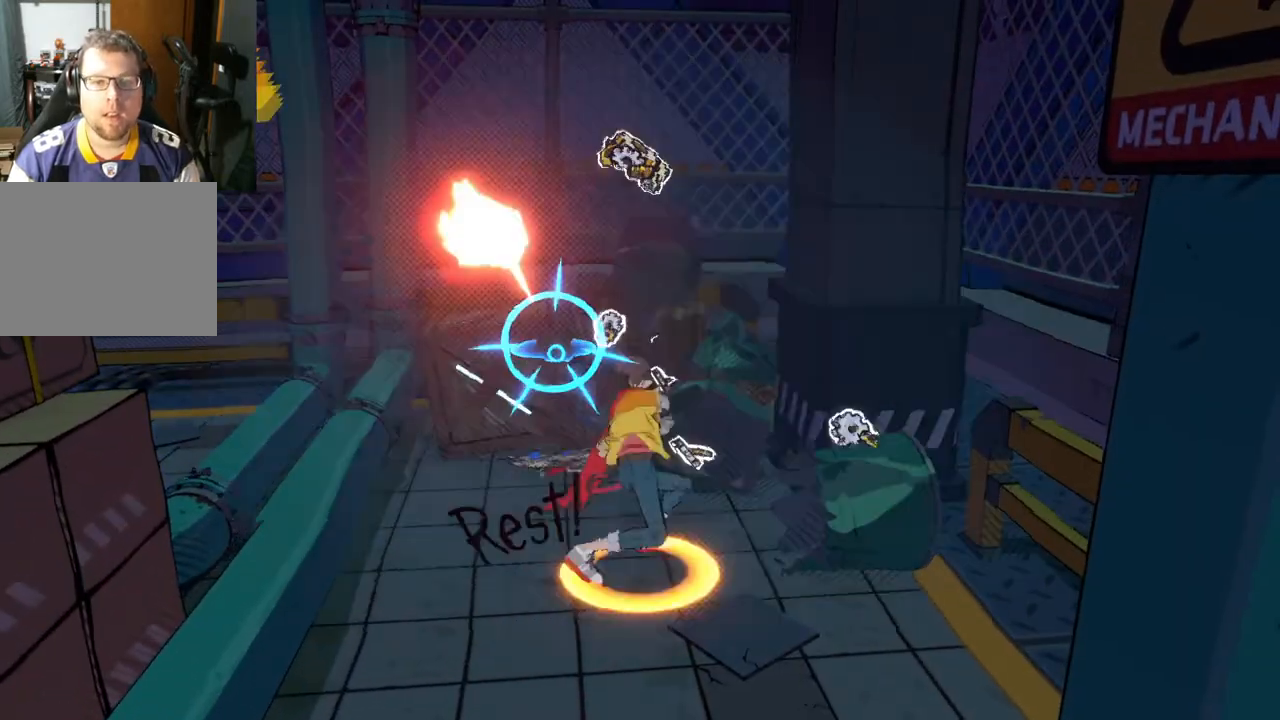
{"buttons": [], "left_stick": "up", "right_stick": "center", "events": [[50, "X", "up"]]}
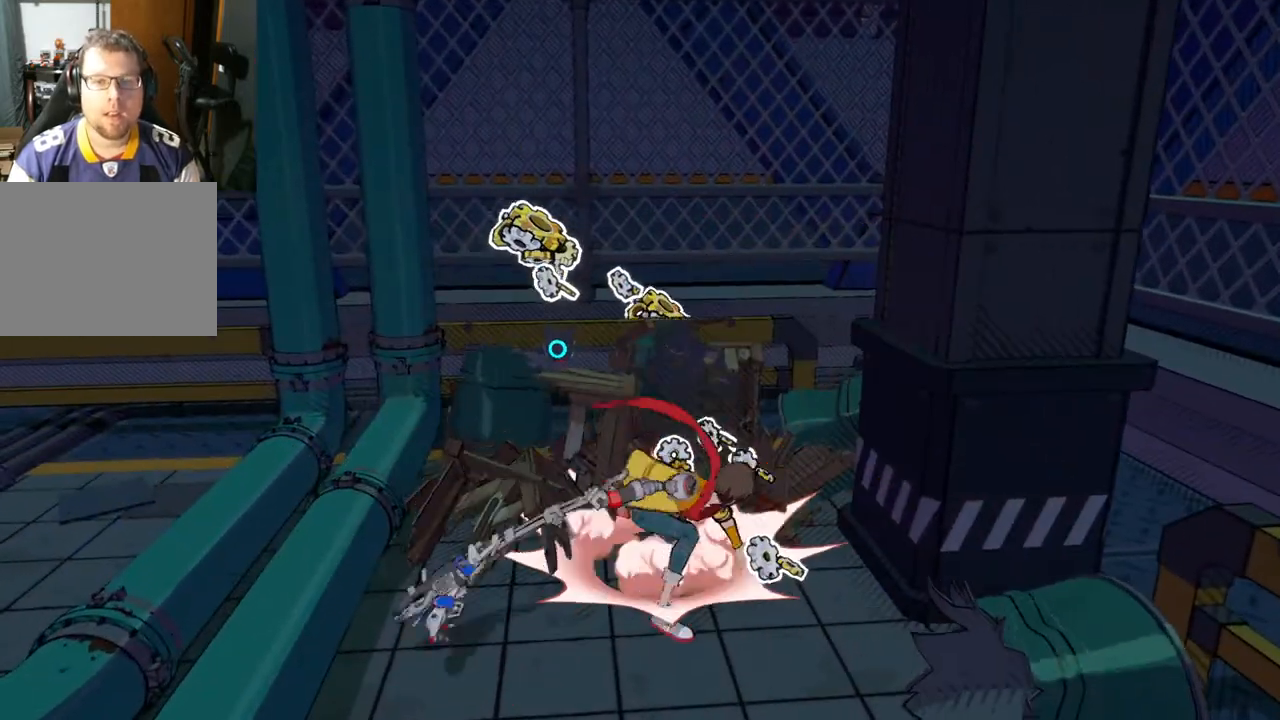
{"buttons": [], "left_stick": "up", "right_stick": "right", "events": [[433, "right_stick", "right"]]}
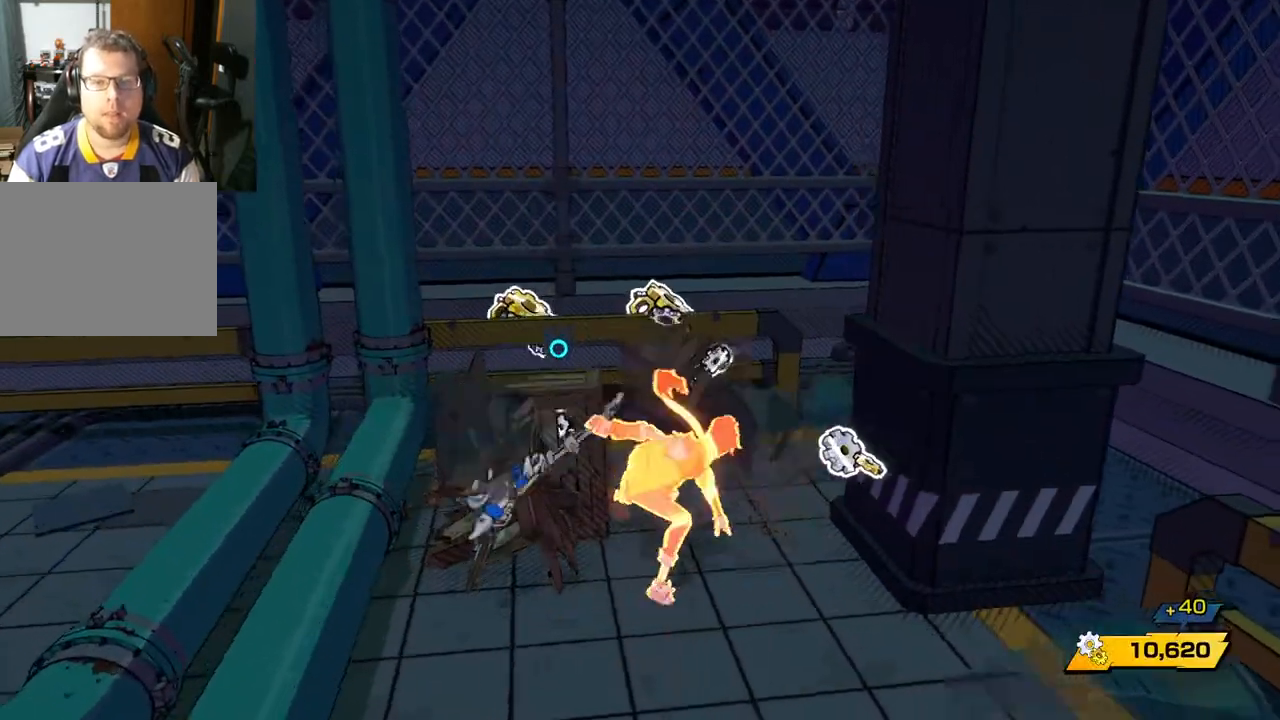
{"buttons": [], "left_stick": "up-left", "right_stick": "right", "events": [[250, "left_stick", "up-left"]]}
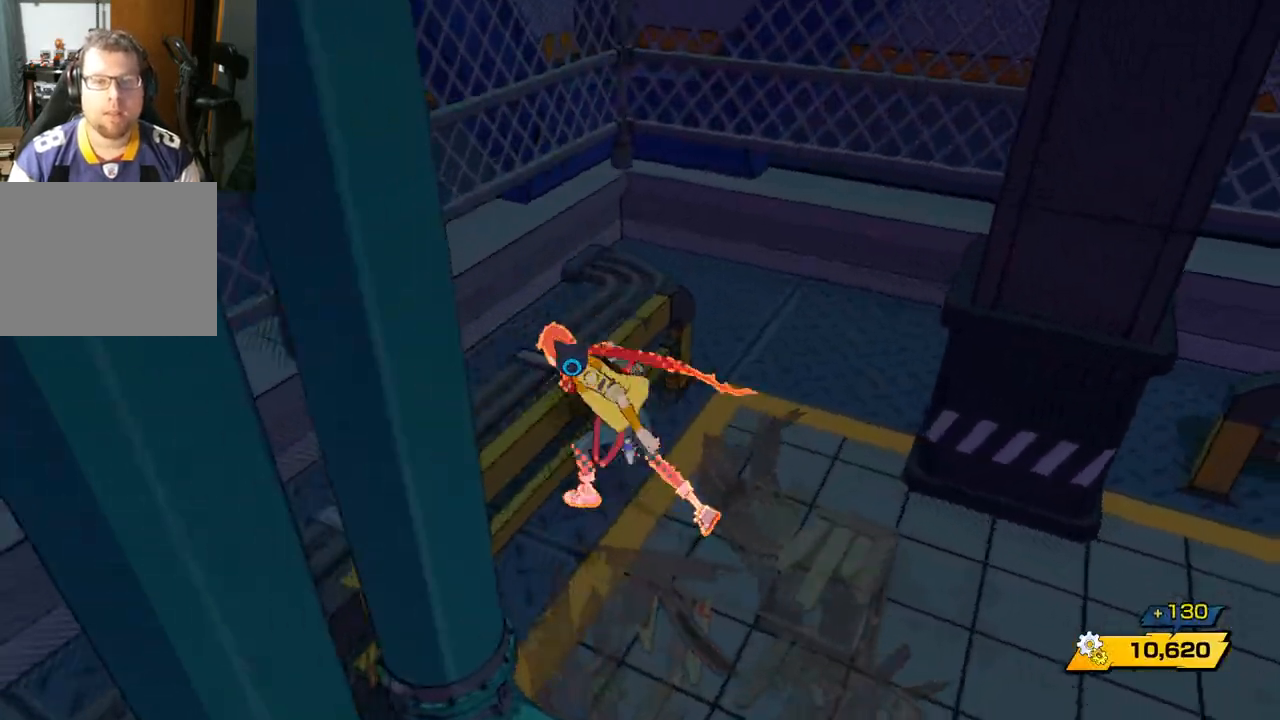
{"buttons": [], "left_stick": "down-right", "right_stick": "left", "events": [[117, "left_stick", "down-left"], [117, "right_stick", "center"], [200, "left_stick", "down"], [200, "right_stick", "left"], [383, "left_stick", "down-right"]]}
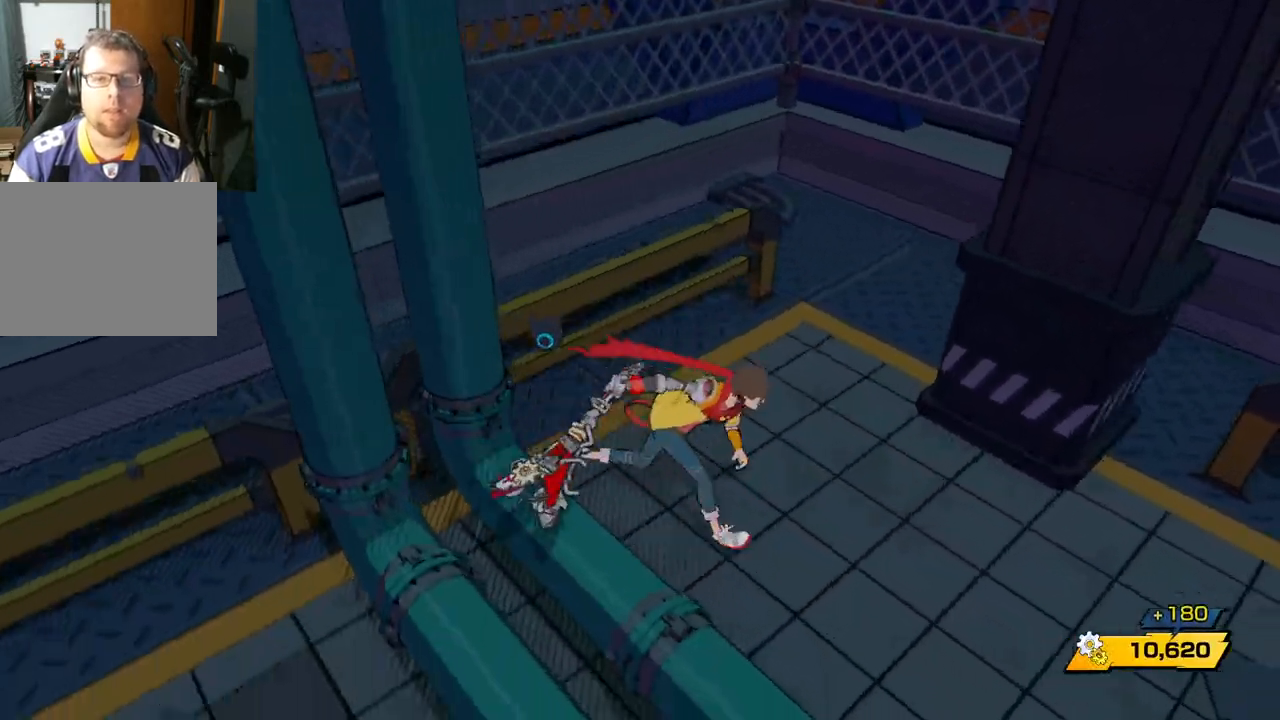
{"buttons": [], "left_stick": "down-left", "right_stick": "up-left", "events": [[33, "left_stick", "up-right"], [283, "left_stick", "down-right"], [383, "left_stick", "down-left"], [400, "right_stick", "up-left"]]}
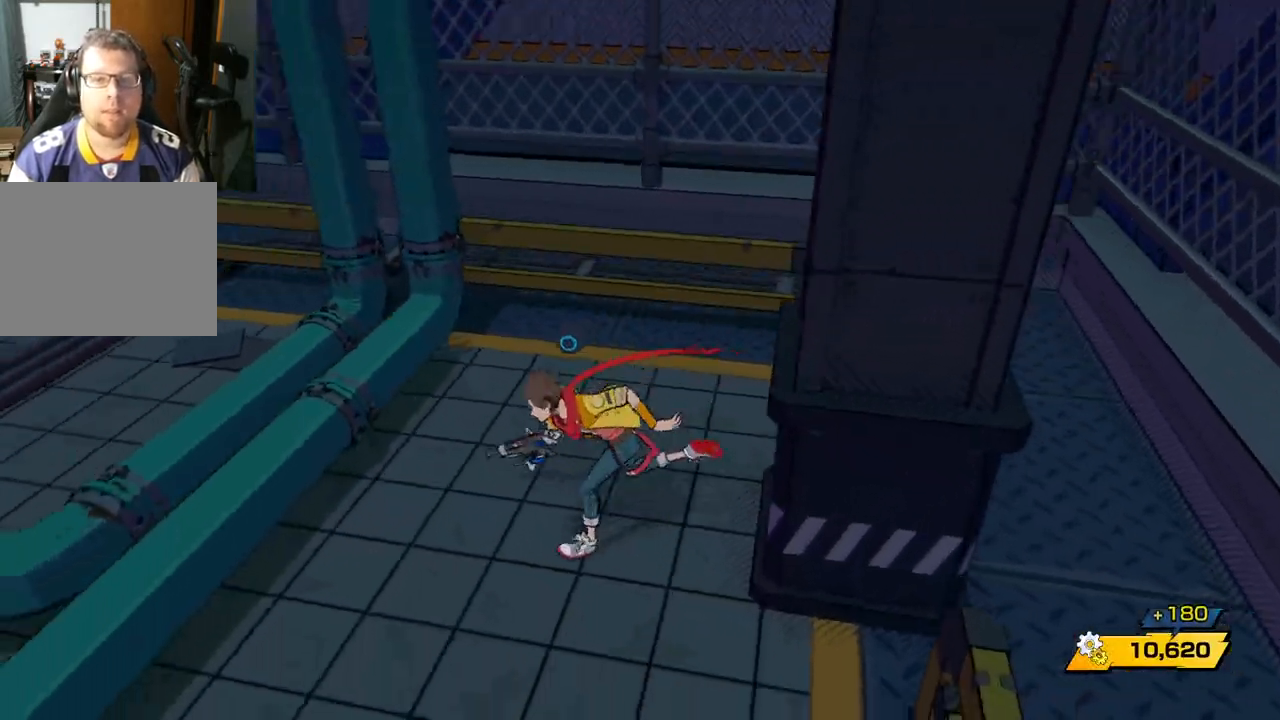
{"buttons": [], "left_stick": "down", "right_stick": "up-left", "events": [[17, "left_stick", "left"], [283, "left_stick", "down-left"], [417, "left_stick", "down"]]}
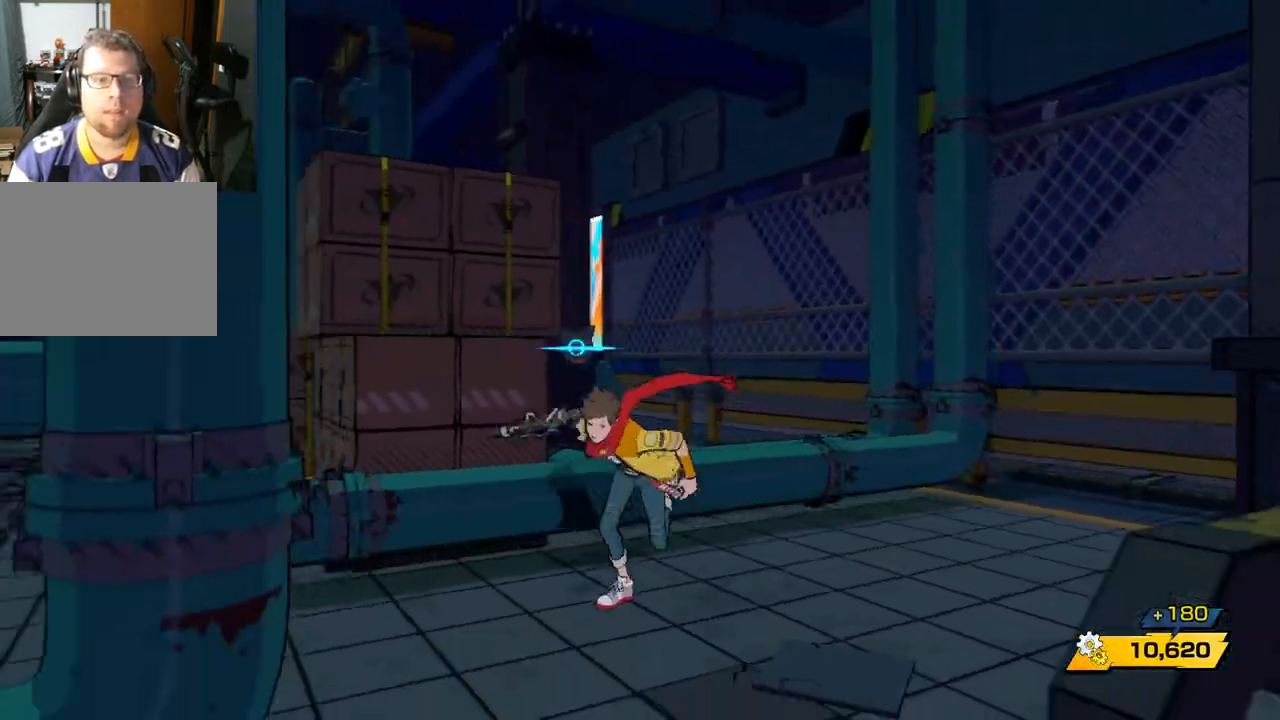
{"buttons": [], "left_stick": "up-left", "right_stick": "left", "events": [[117, "left_stick", "down-left"], [233, "right_stick", "left"], [450, "left_stick", "up-left"]]}
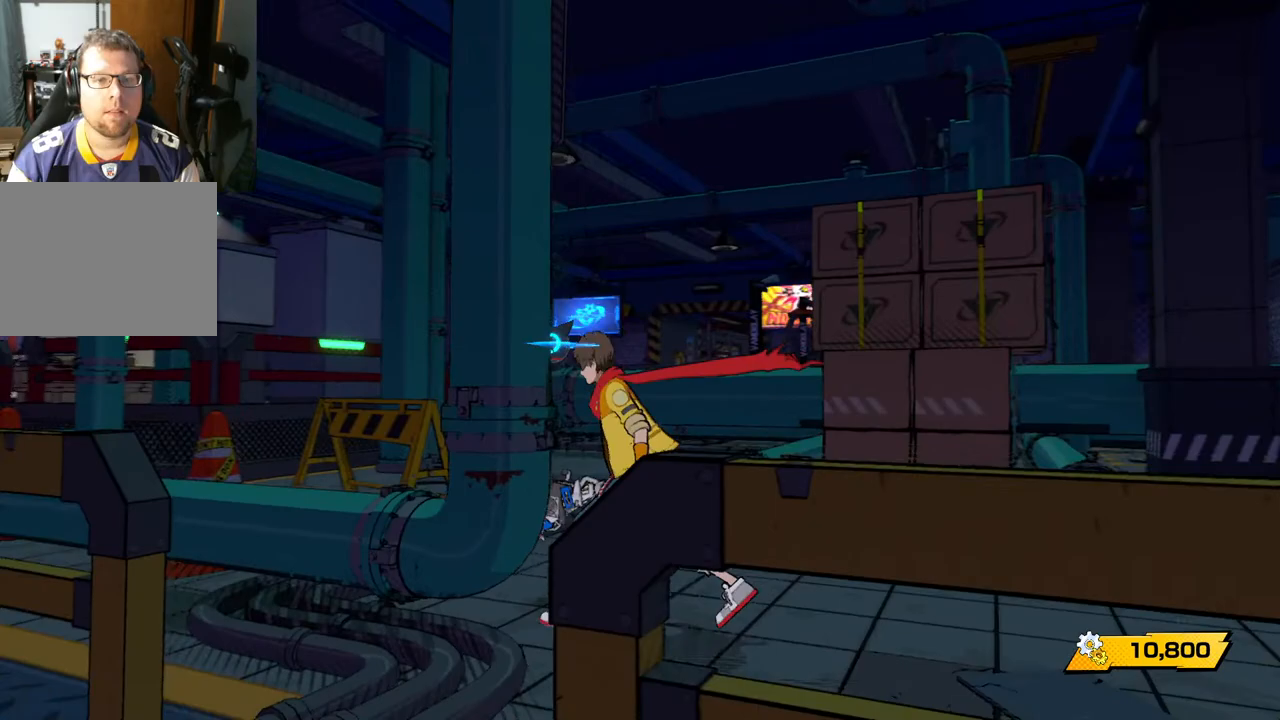
{"buttons": [], "left_stick": "up-right", "right_stick": "right", "events": [[17, "right_stick", "down-left"], [117, "left_stick", "up"], [250, "left_stick", "up-right"], [367, "right_stick", "right"]]}
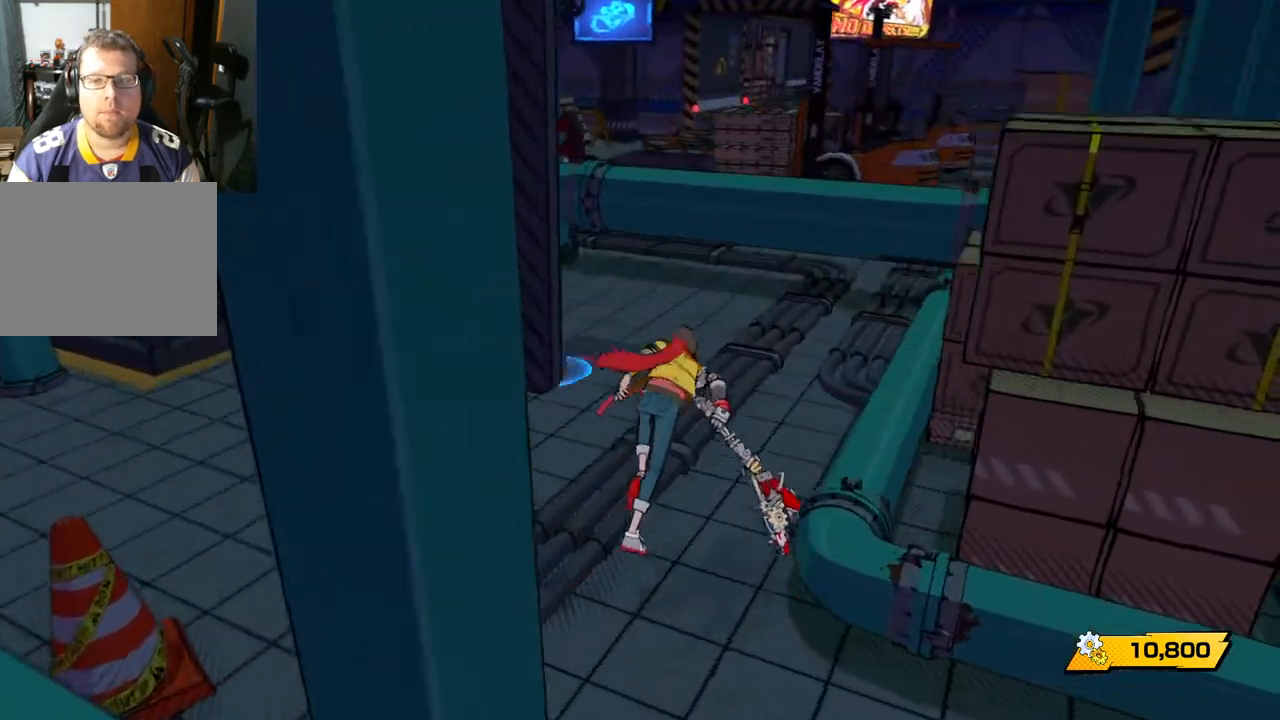
{"buttons": [], "left_stick": "right", "right_stick": "center", "events": [[233, "left_stick", "right"], [350, "right_stick", "center"], [400, "X", "down"], [483, "X", "up"]]}
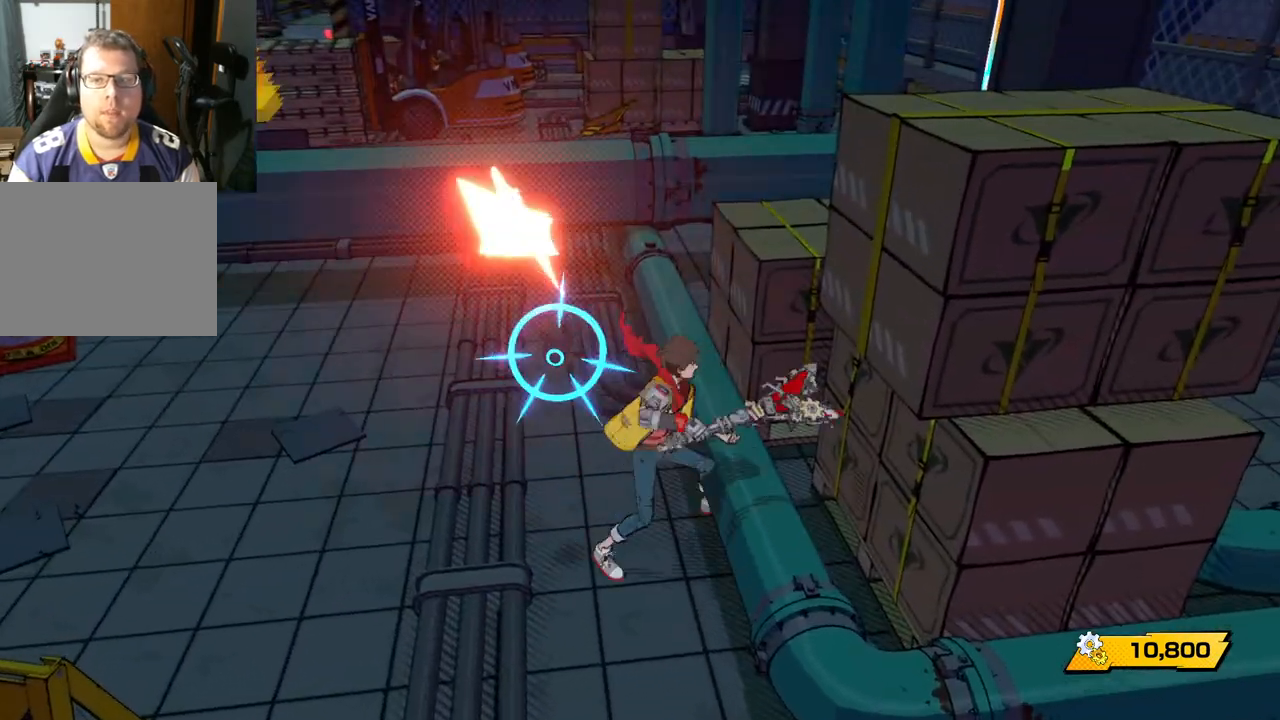
{"buttons": [], "left_stick": "up-right", "right_stick": "center", "events": [[67, "left_stick", "up-right"]]}
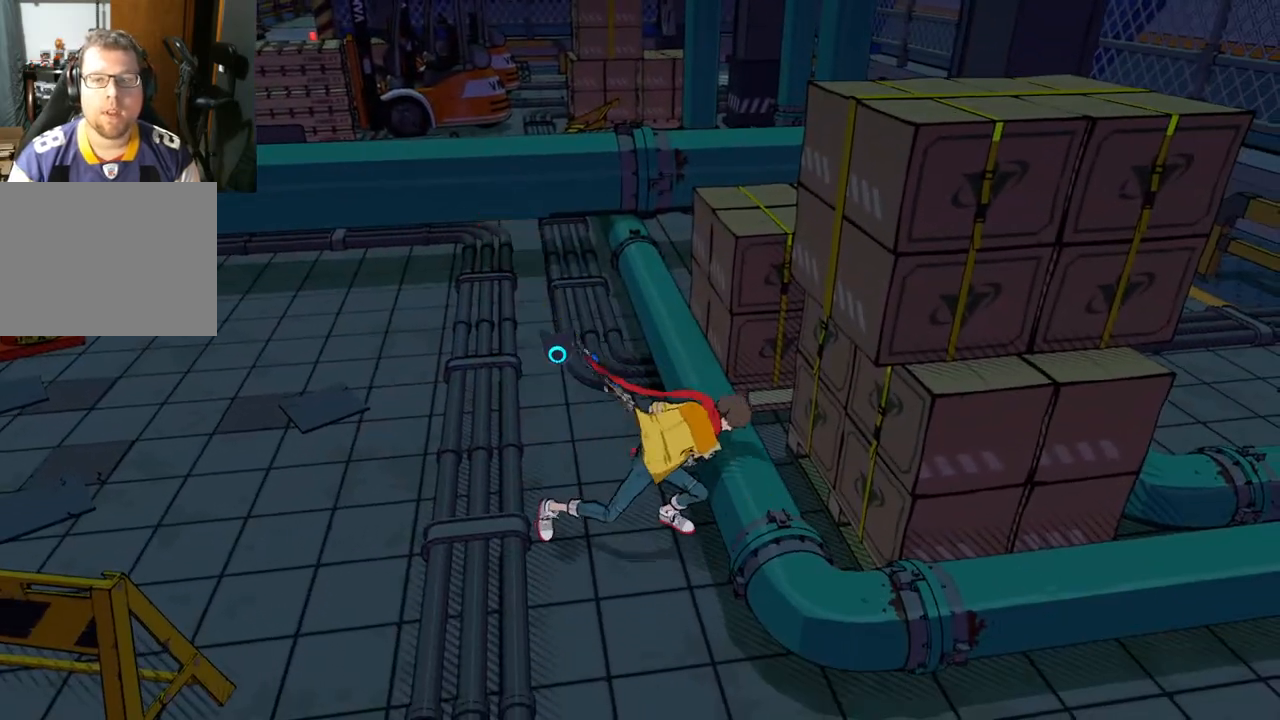
{"buttons": [], "left_stick": "up-left", "right_stick": "left", "events": [[217, "left_stick", "up"], [317, "left_stick", "up-left"], [433, "right_stick", "left"]]}
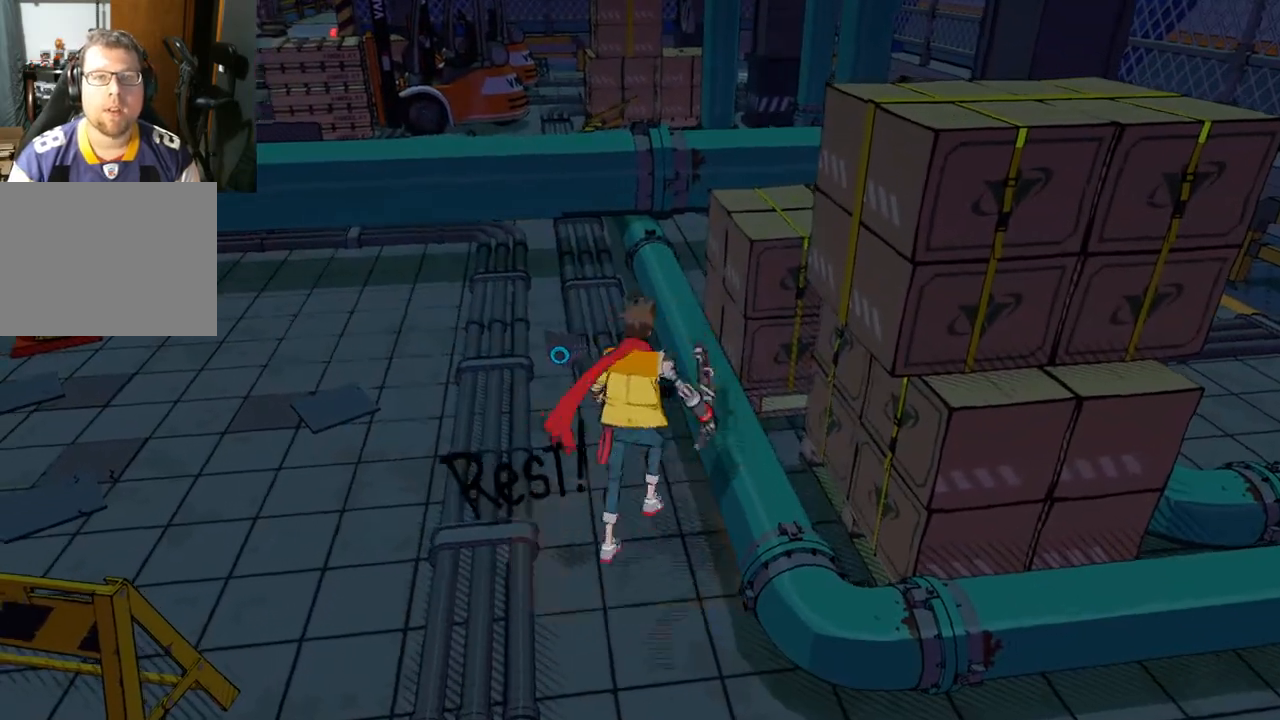
{"buttons": [], "left_stick": "down-left", "right_stick": "left", "events": [[167, "left_stick", "down-left"]]}
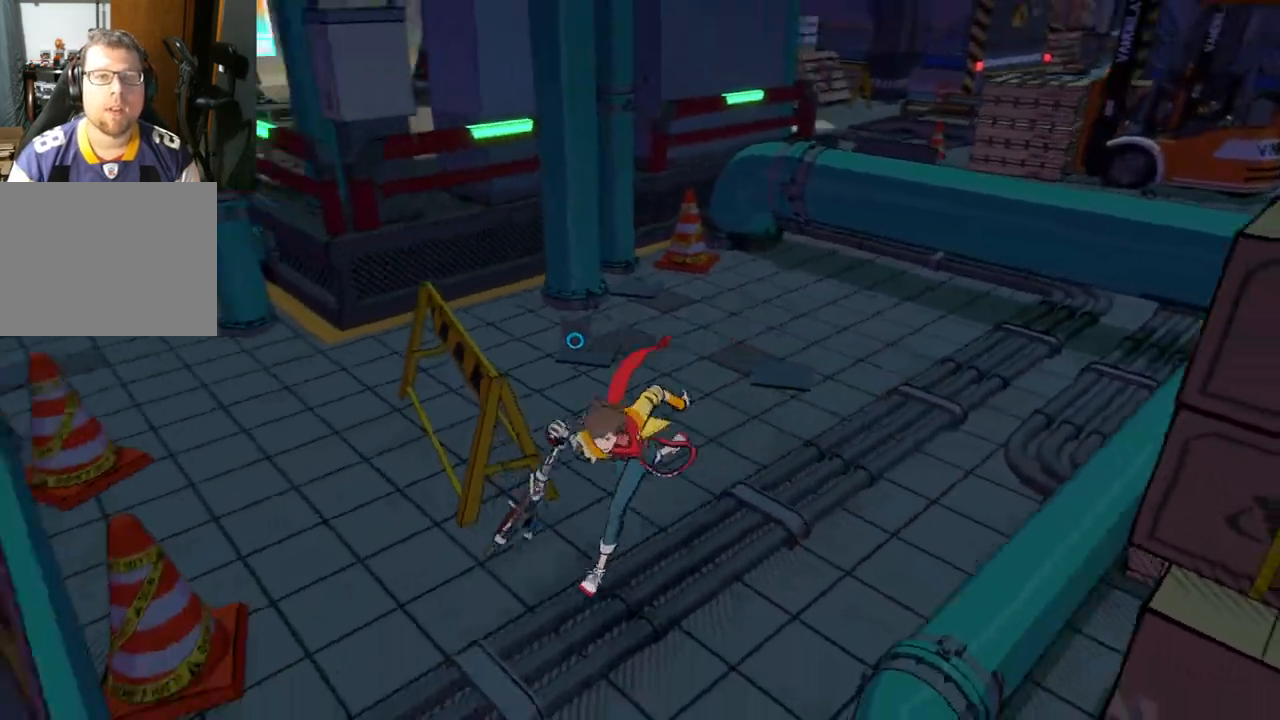
{"buttons": [], "left_stick": "up", "right_stick": "center", "events": [[283, "left_stick", "up-left"], [350, "left_stick", "up"], [483, "right_stick", "center"]]}
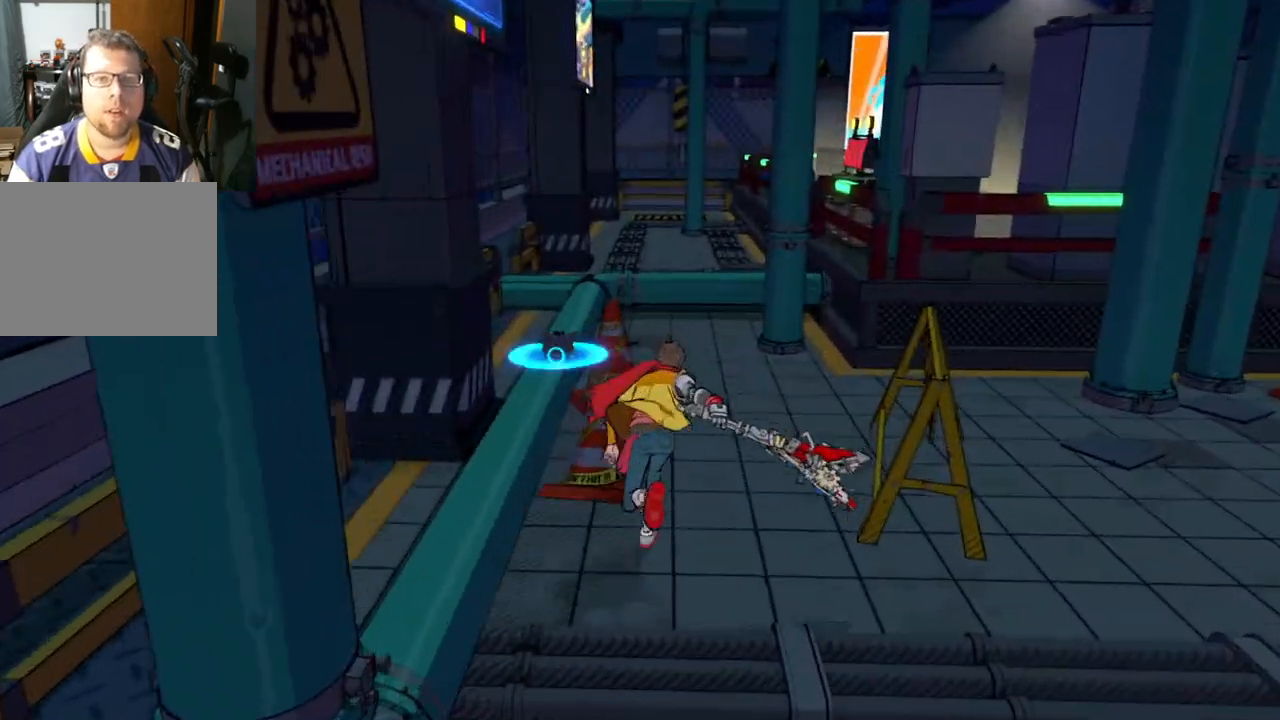
{"buttons": [], "left_stick": "up", "right_stick": "center", "events": [[333, "R1", "down"], [433, "R1", "up"]]}
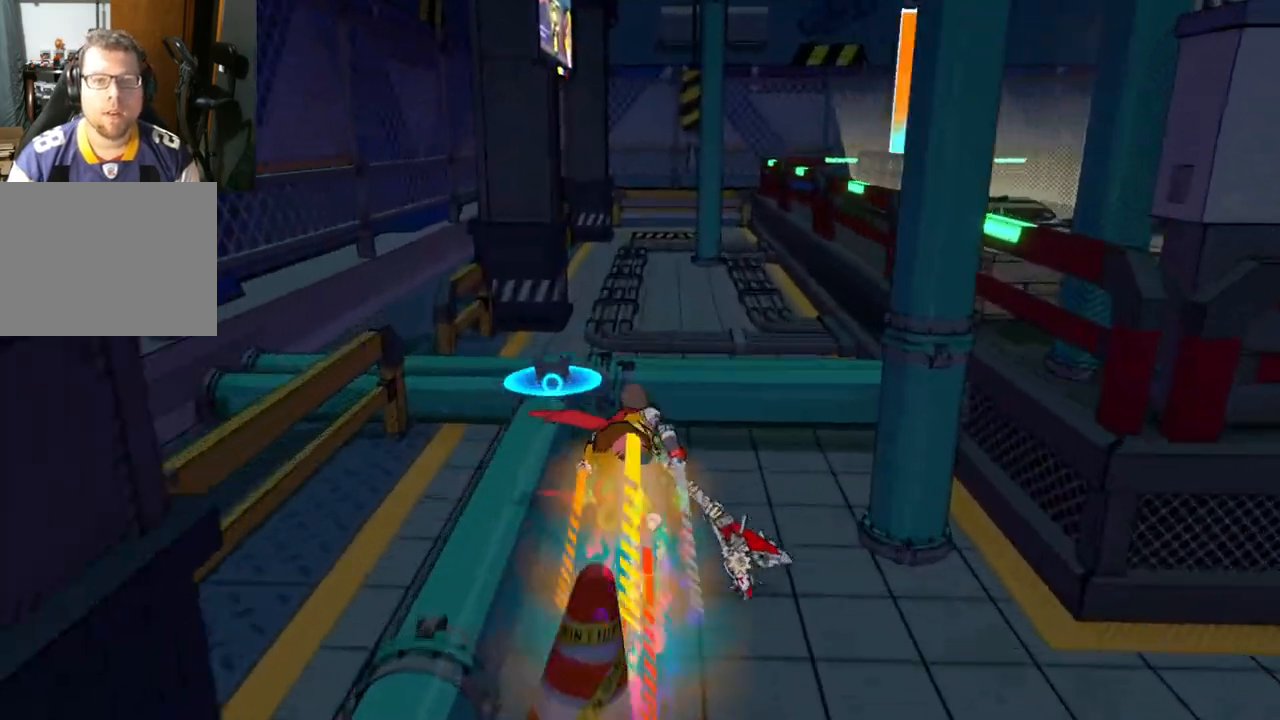
{"buttons": ["A"], "left_stick": "up-right", "right_stick": "center", "events": [[133, "A", "down"], [133, "left_stick", "up-right"], [350, "A", "up"], [483, "A", "down"]]}
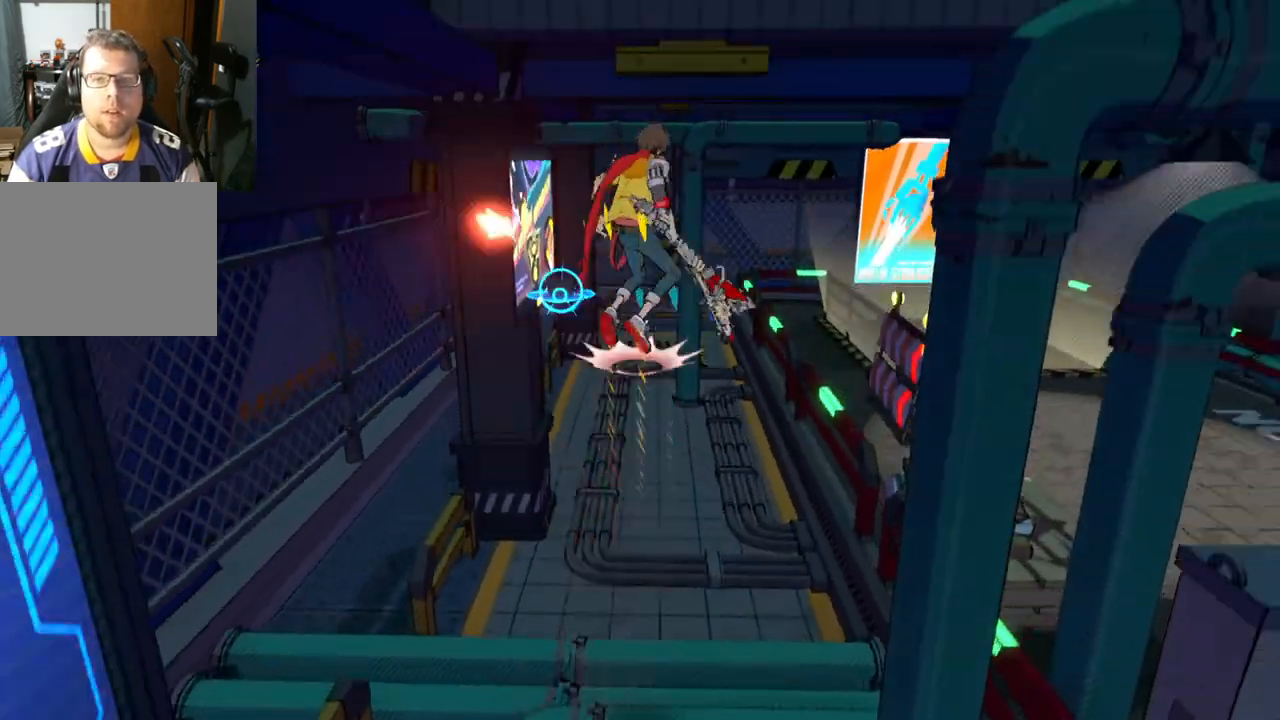
{"buttons": ["R1"], "left_stick": "up-right", "right_stick": "center", "events": [[33, "A", "up"], [383, "R1", "down"]]}
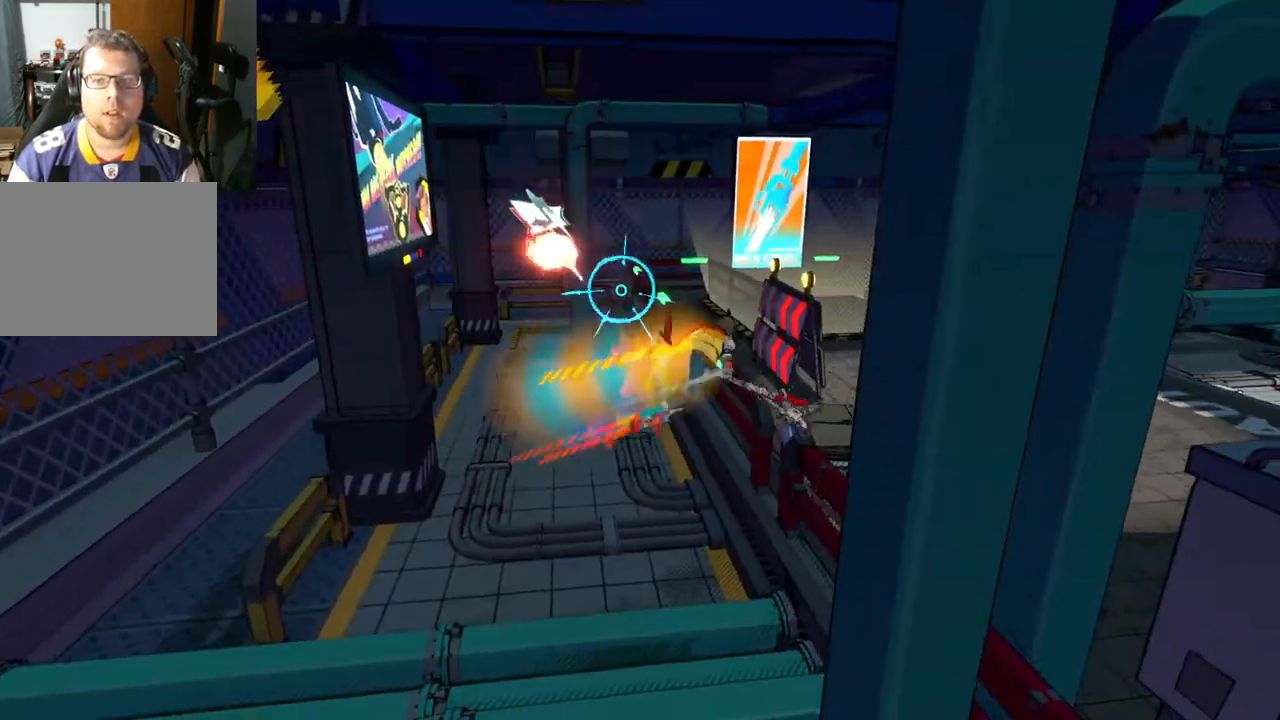
{"buttons": [], "left_stick": "up-right", "right_stick": "center", "events": [[333, "R1", "up"]]}